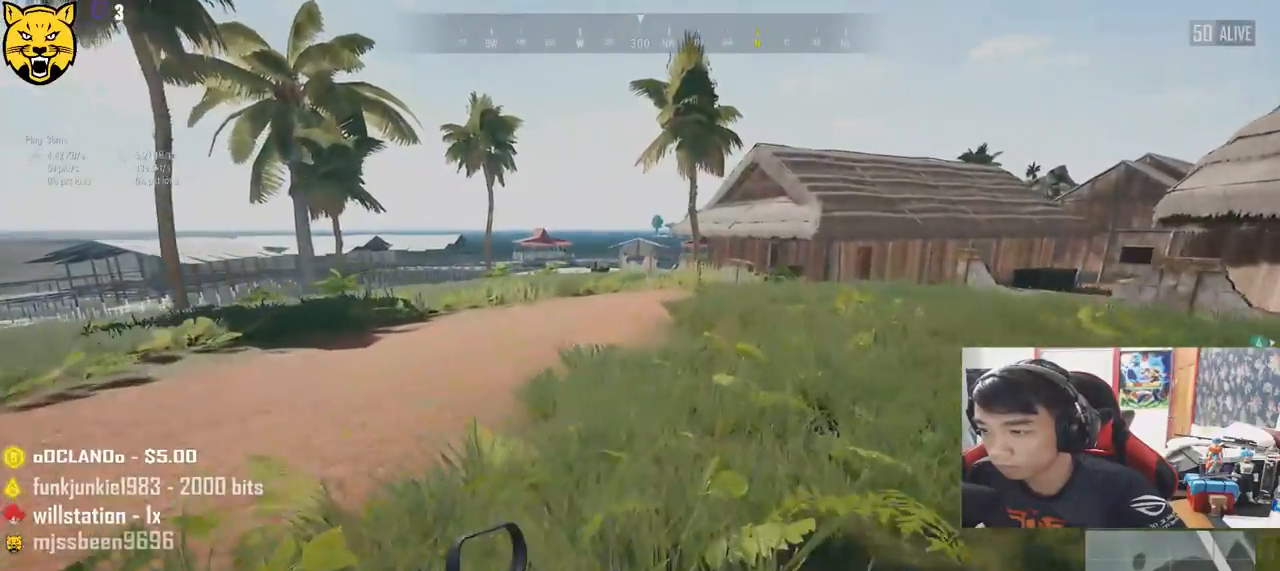
Gameplay with keyboard and mouse; each line is a JSON object with the keys and mouse buttons held at the frame after it. "events" lists presses ("down") and releases ("up") of "a", "c", "ctrl", "d", "e", "f", "q", "r", "s", "shift", "space", "tab", "v", "w", "x", "z", "mouse_left", "mouse_wheel", "mouse_right" and "mouse_mb4" between this image and that frame as [ms after this image, input, new state], when the widget could be followed in between. "mouse_left", "mouse_wheel", "mouse_right", "mouse_mb4" = the "left", "wheel", "right", "mb4" buttons of the "mouse" list. No other keys are recorded. "wheel" means that the mouse wheel is clicked or scrolled. Mouse movement is not recorded.
{"keys": ["shift", "w"], "mouse": [], "events": [[50, "d", "down"], [366, "d", "up"]]}
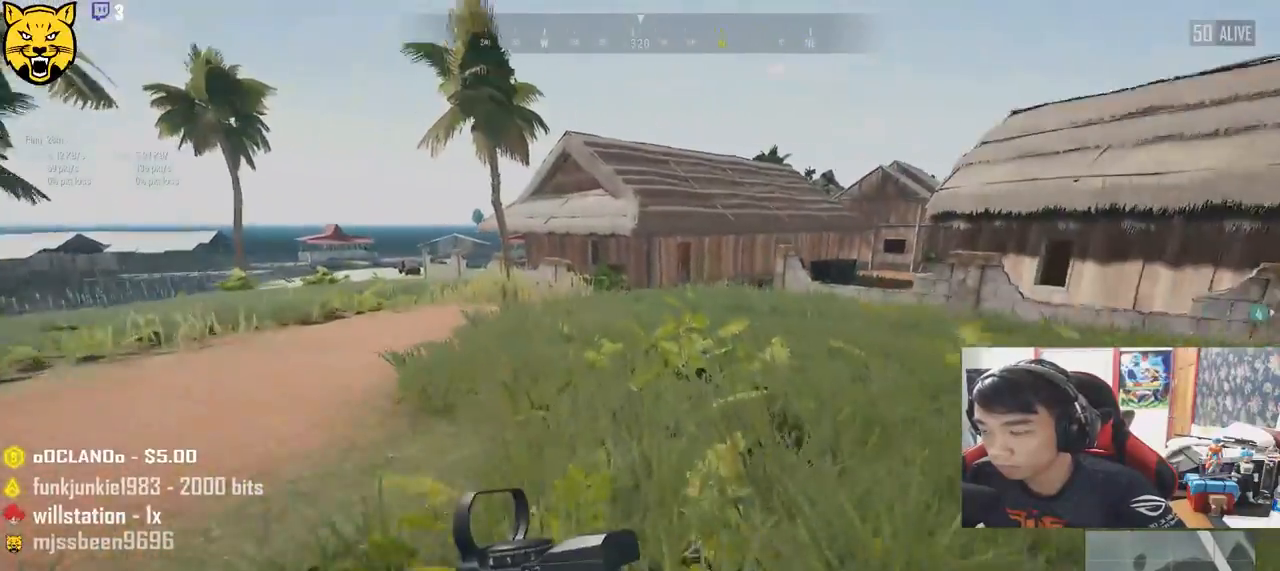
{"keys": ["shift", "w"], "mouse": [], "events": []}
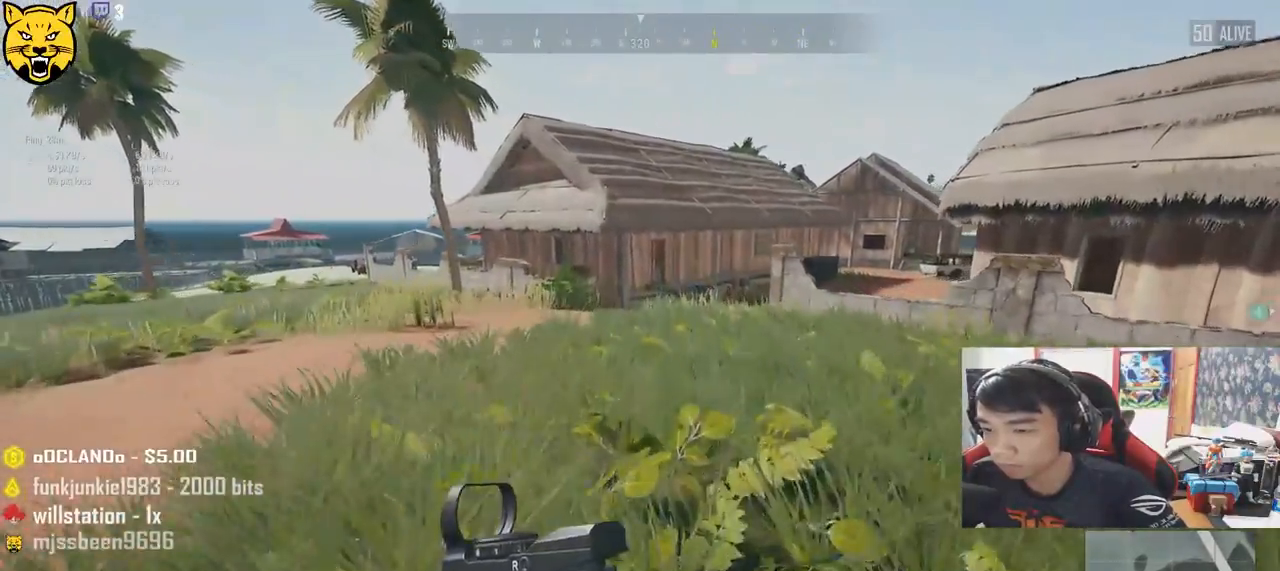
{"keys": ["shift", "w"], "mouse": [], "events": []}
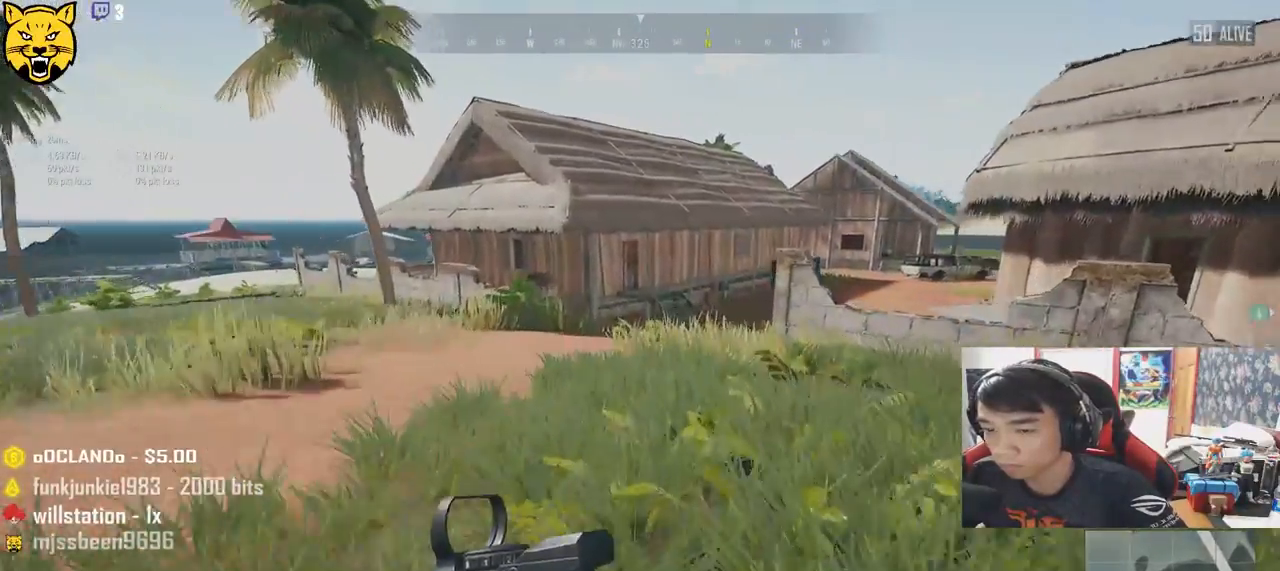
{"keys": ["shift", "w"], "mouse": [], "events": []}
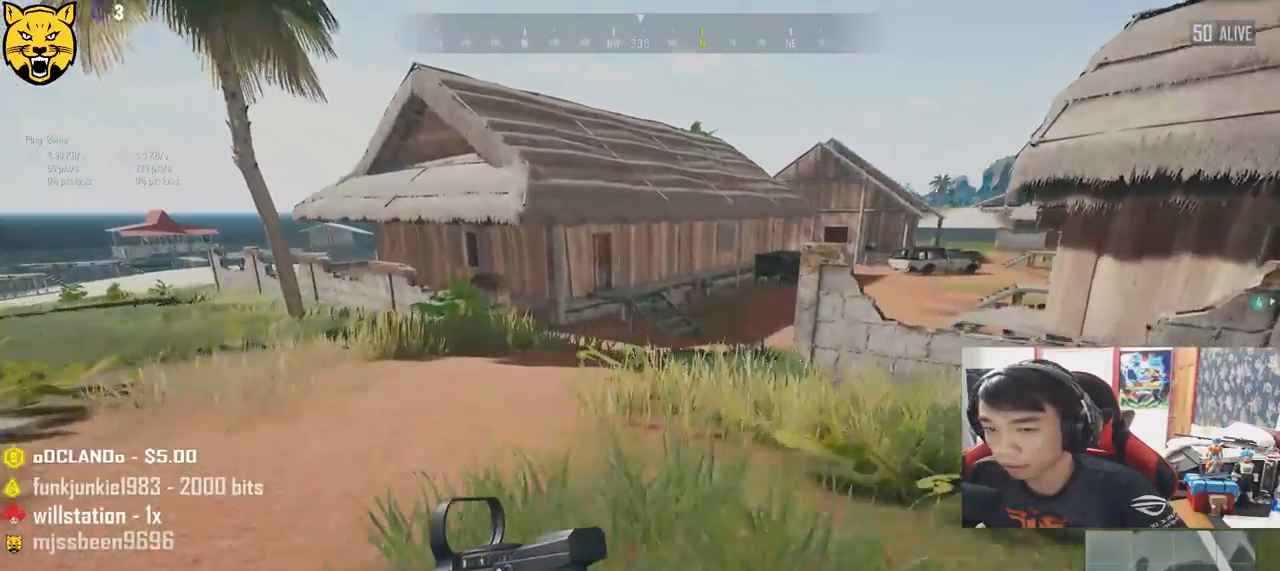
{"keys": ["shift", "w"], "mouse": [], "events": []}
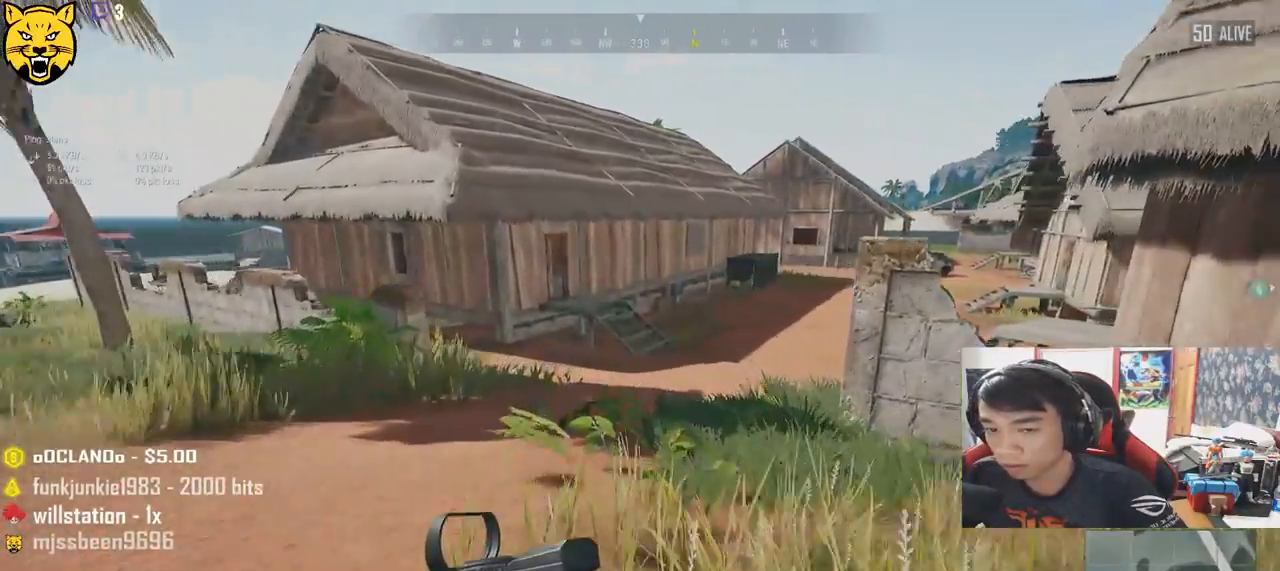
{"keys": ["shift", "w"], "mouse": [], "events": []}
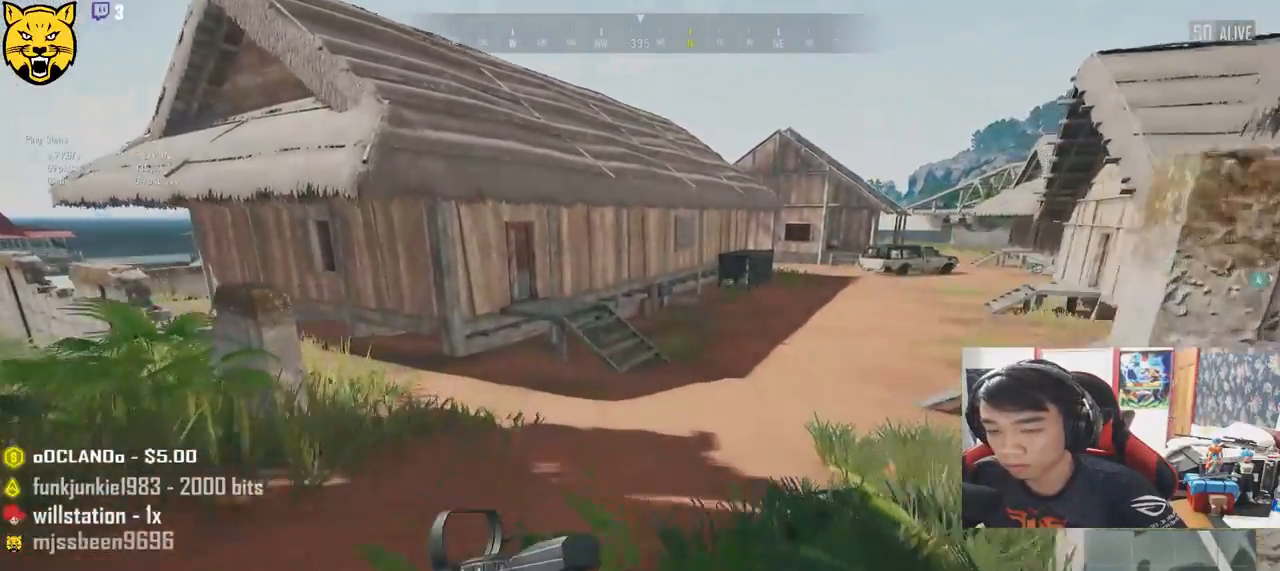
{"keys": ["shift", "w"], "mouse": [], "events": []}
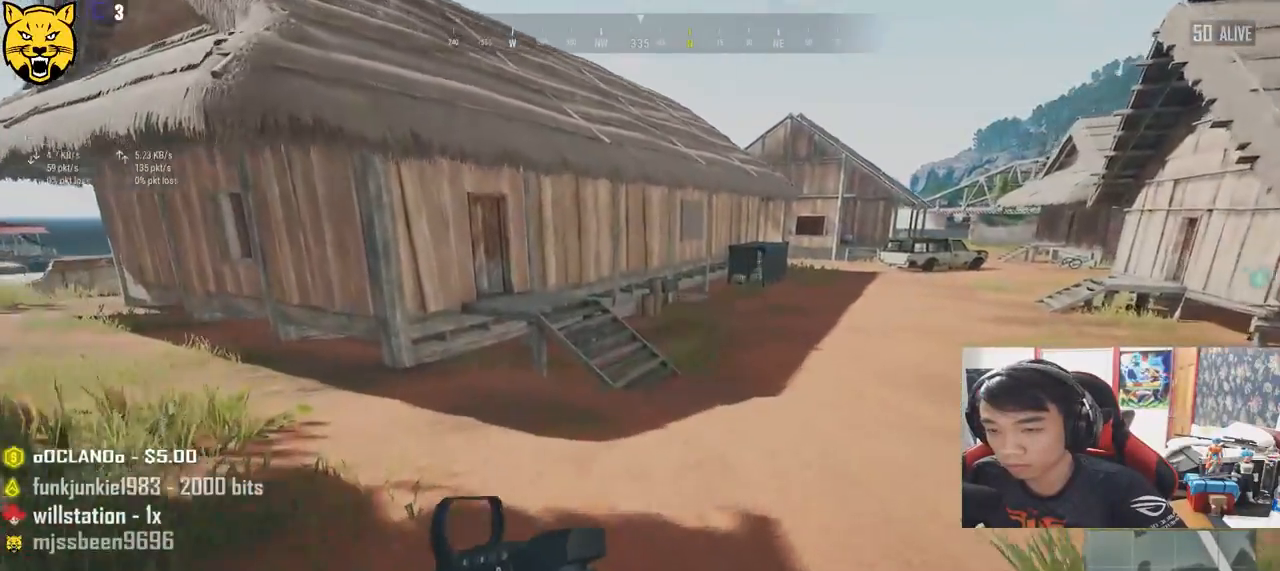
{"keys": ["shift", "w"], "mouse": [], "events": []}
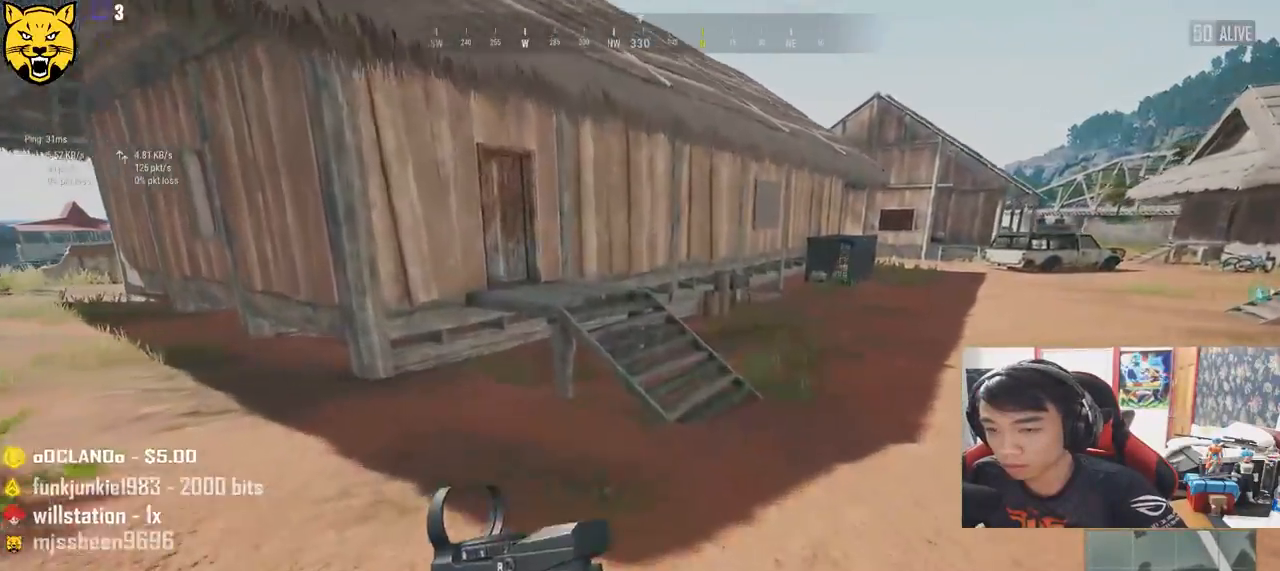
{"keys": ["shift", "w"], "mouse": [], "events": []}
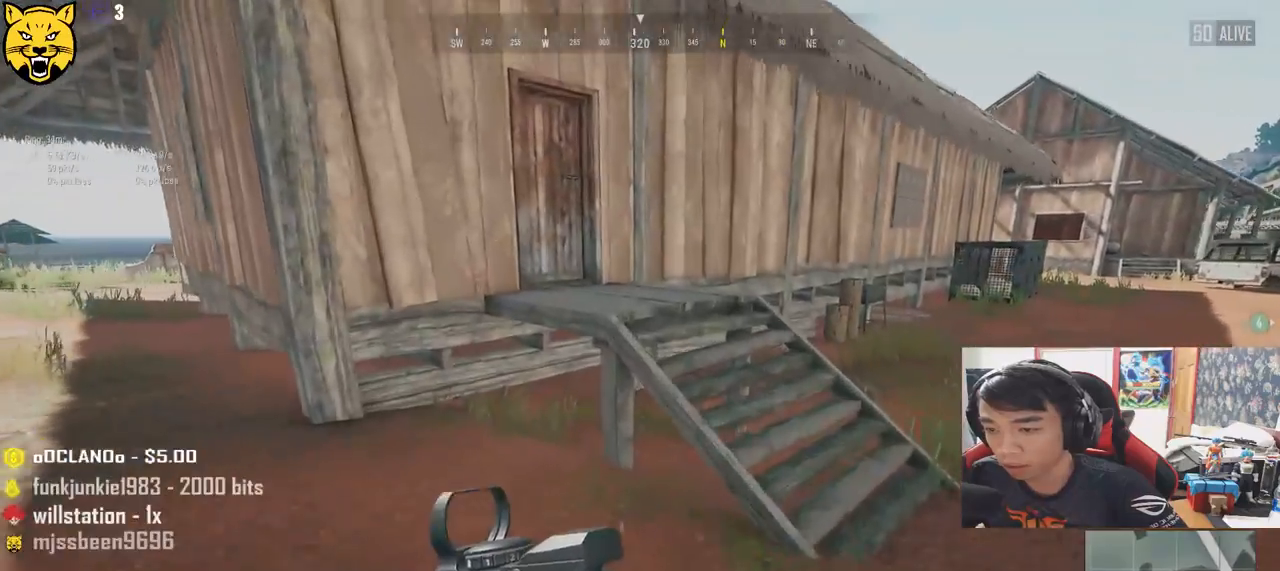
{"keys": ["shift", "w"], "mouse": [], "events": [[116, "space", "down"], [316, "space", "up"]]}
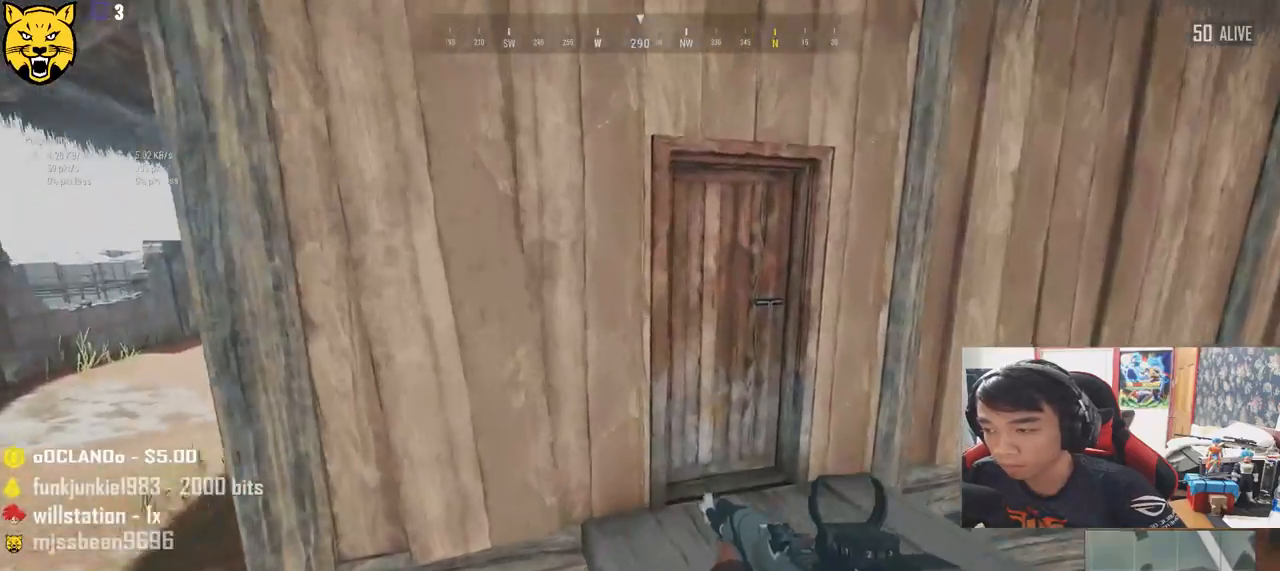
{"keys": ["a", "f"], "mouse": [], "events": [[200, "shift", "up"], [350, "f", "down"], [400, "a", "down"], [400, "w", "up"], [433, "f", "up"], [500, "f", "down"]]}
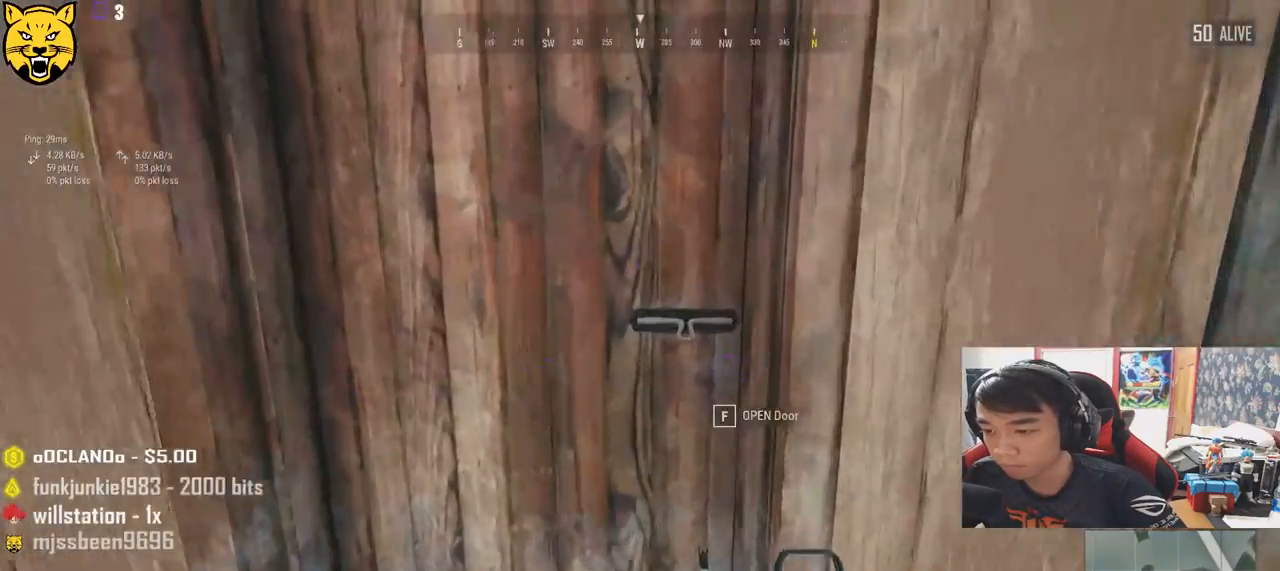
{"keys": ["d", "w"], "mouse": [], "events": [[166, "f", "up"], [300, "a", "up"], [366, "w", "down"], [416, "d", "down"]]}
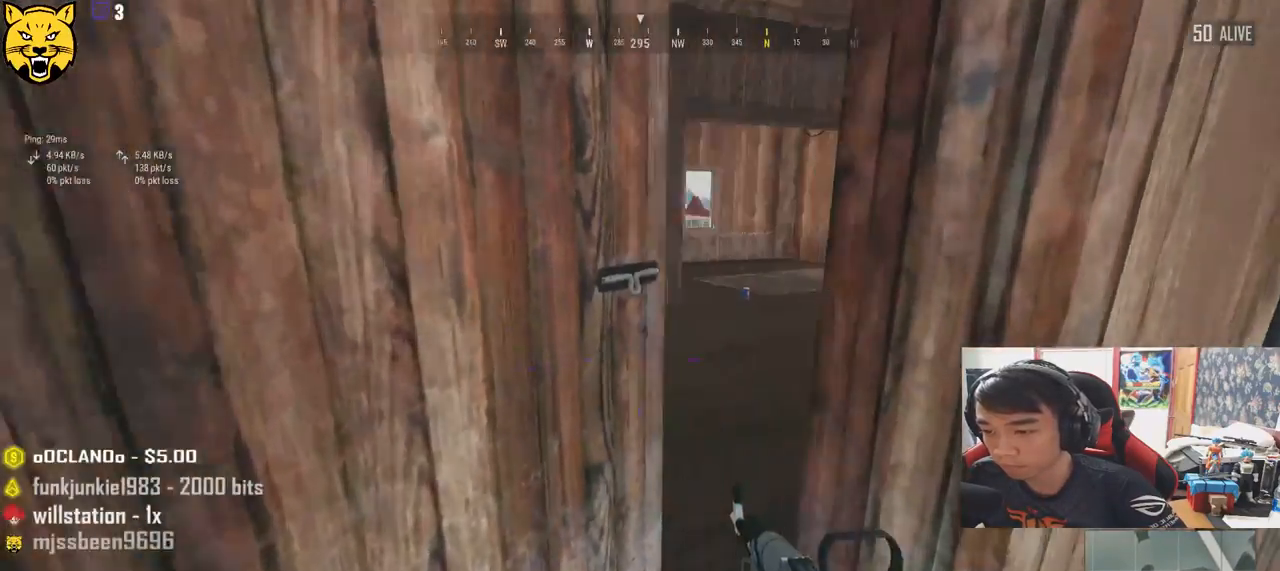
{"keys": ["a", "w"], "mouse": [], "events": [[66, "d", "up"], [250, "a", "down"]]}
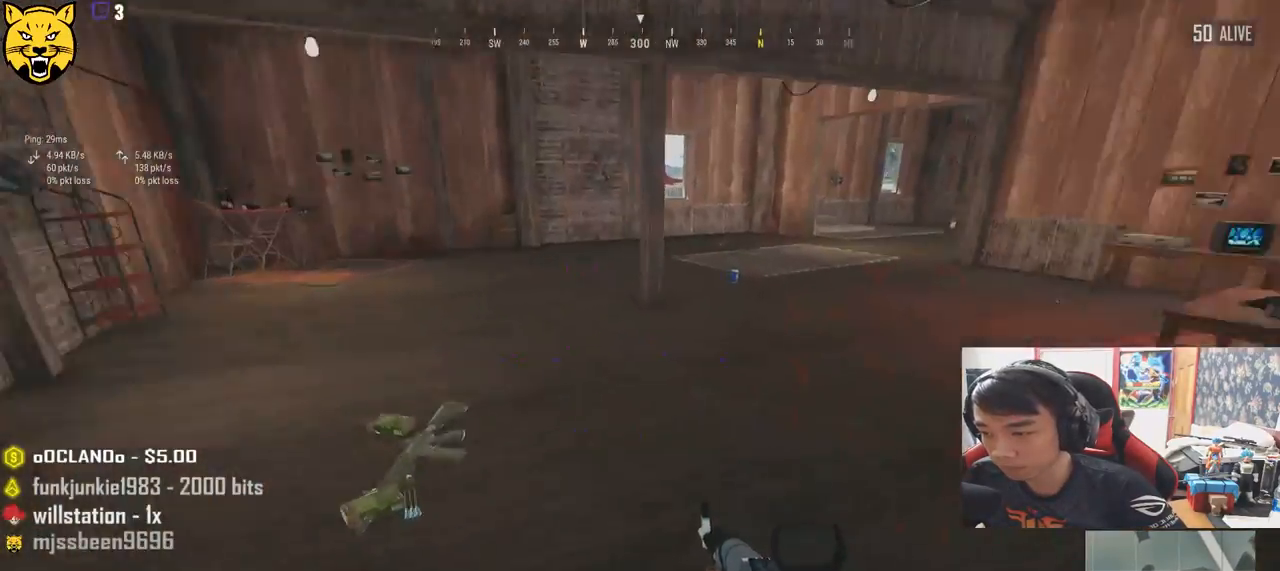
{"keys": ["w"], "mouse": [], "events": [[33, "w", "up"], [283, "w", "down"], [316, "a", "up"]]}
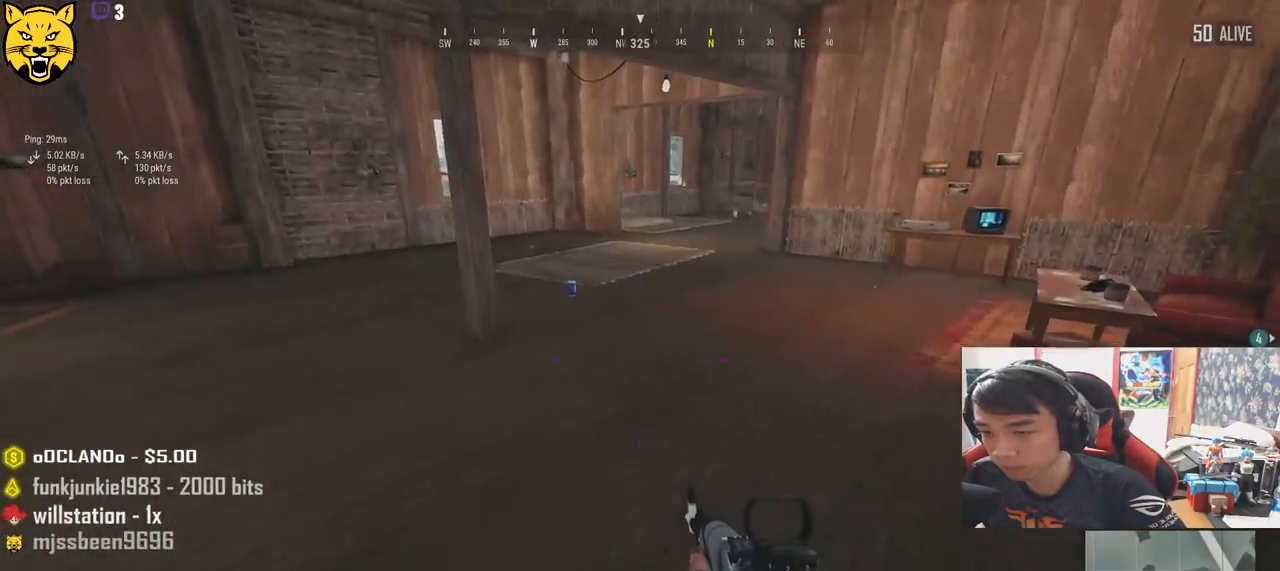
{"keys": ["shift", "w"], "mouse": [], "events": [[183, "shift", "down"]]}
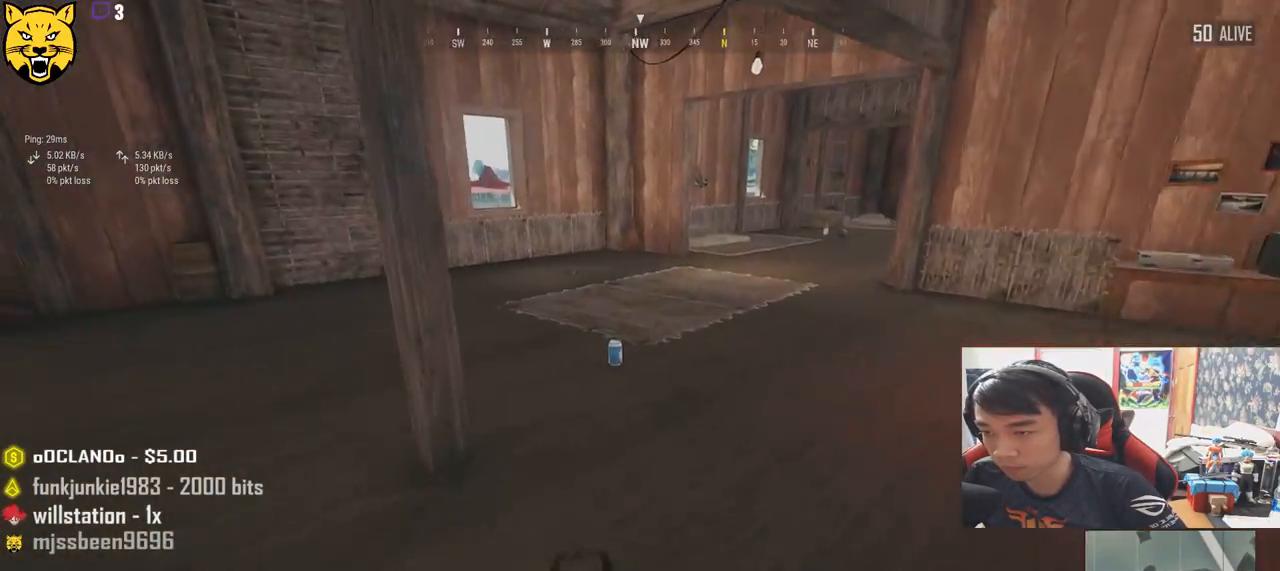
{"keys": ["w"], "mouse": [], "events": [[283, "shift", "up"], [366, "f", "down"], [466, "f", "up"]]}
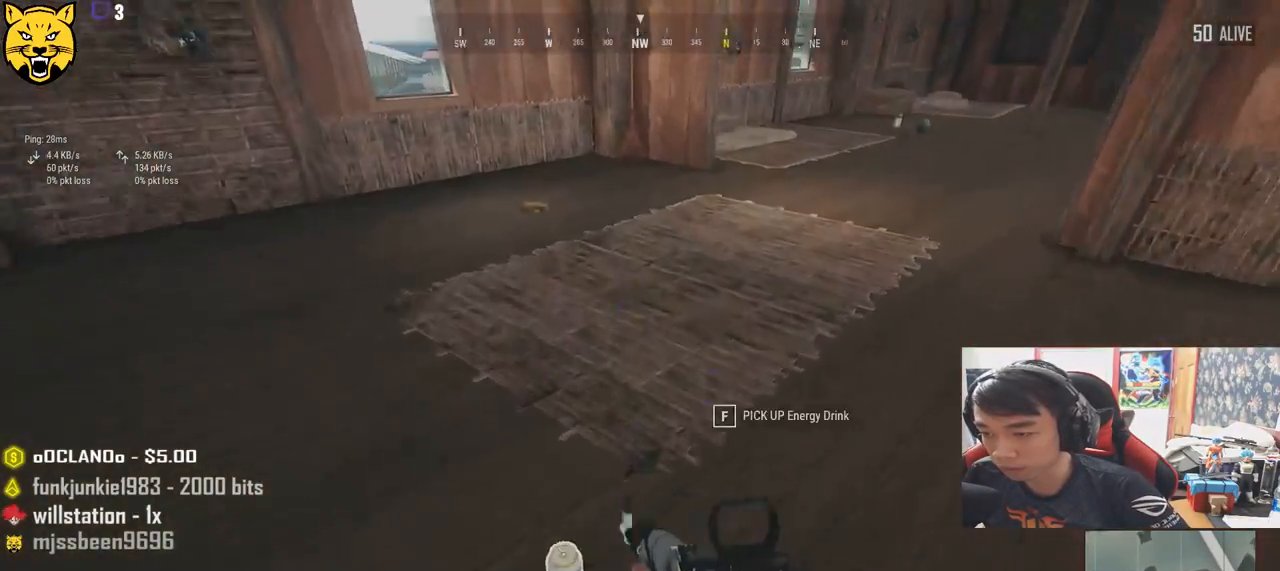
{"keys": ["a", "w"], "mouse": [], "events": [[16, "f", "down"], [100, "f", "up"], [150, "a", "down"]]}
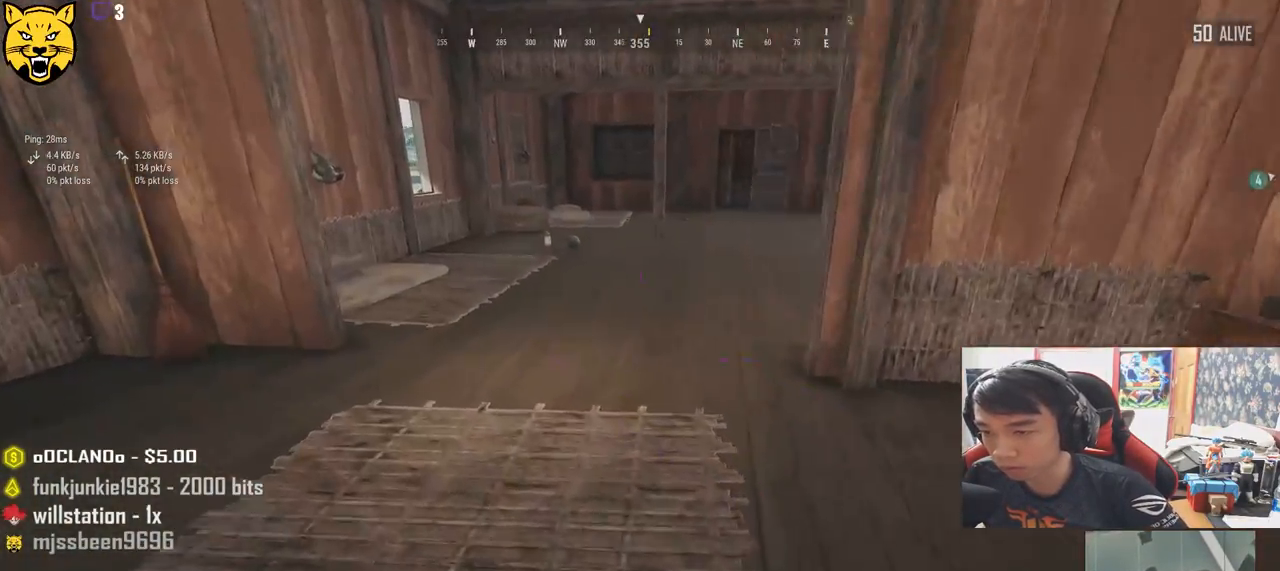
{"keys": ["a", "w"], "mouse": [], "events": []}
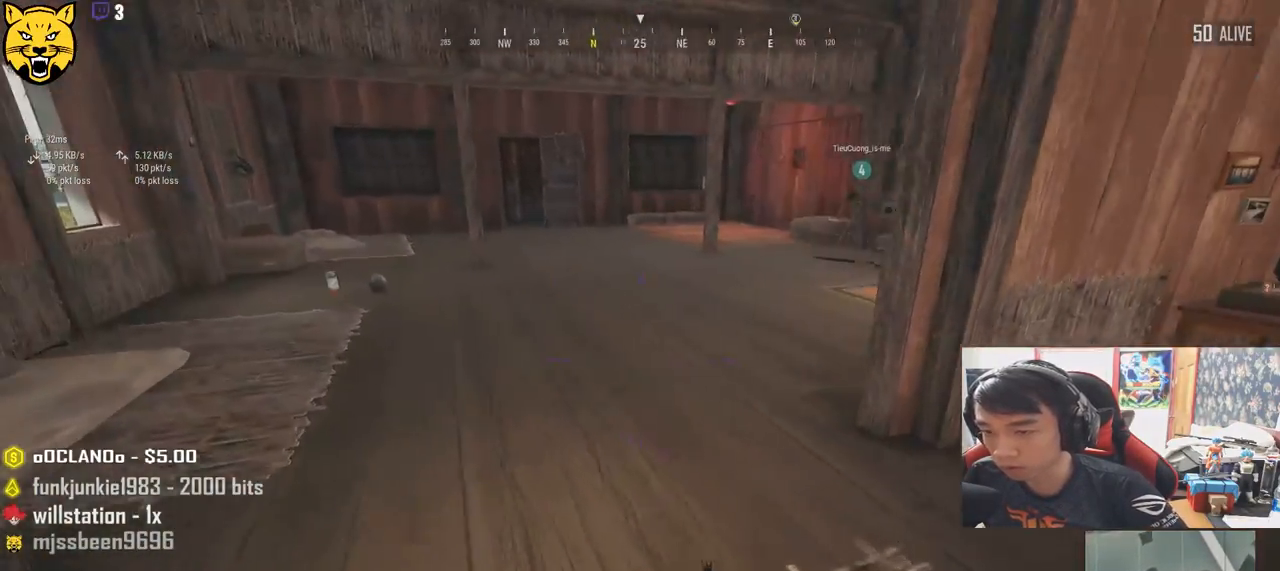
{"keys": ["w"], "mouse": [], "events": [[333, "a", "up"]]}
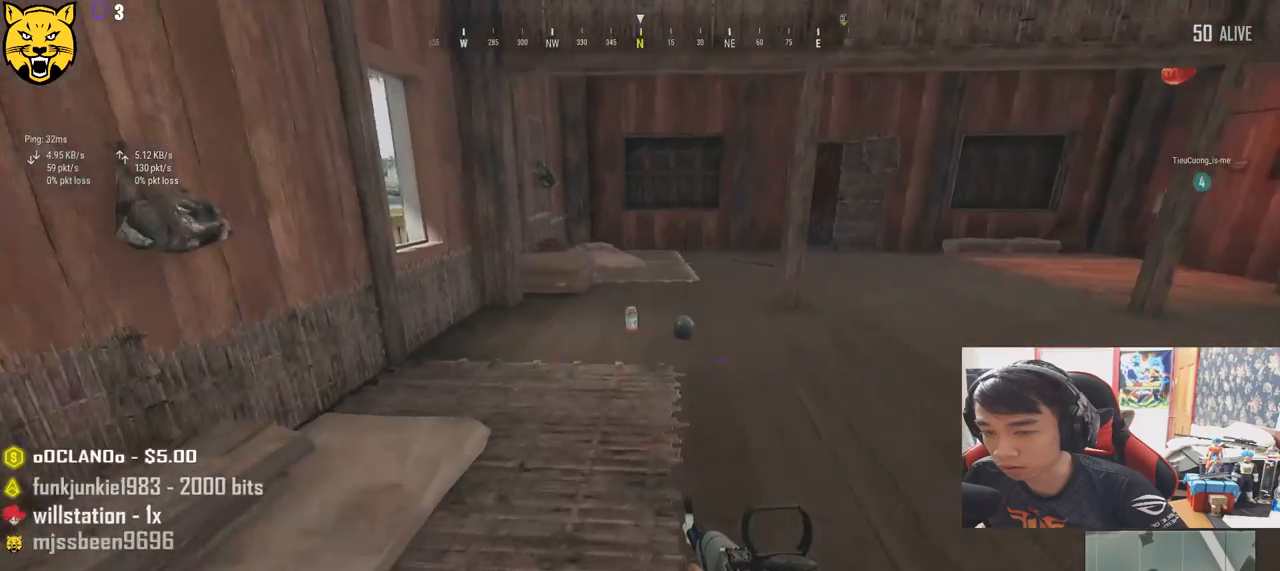
{"keys": ["tab", "w"], "mouse": [], "events": [[50, "shift", "down"], [333, "shift", "up"], [500, "tab", "down"]]}
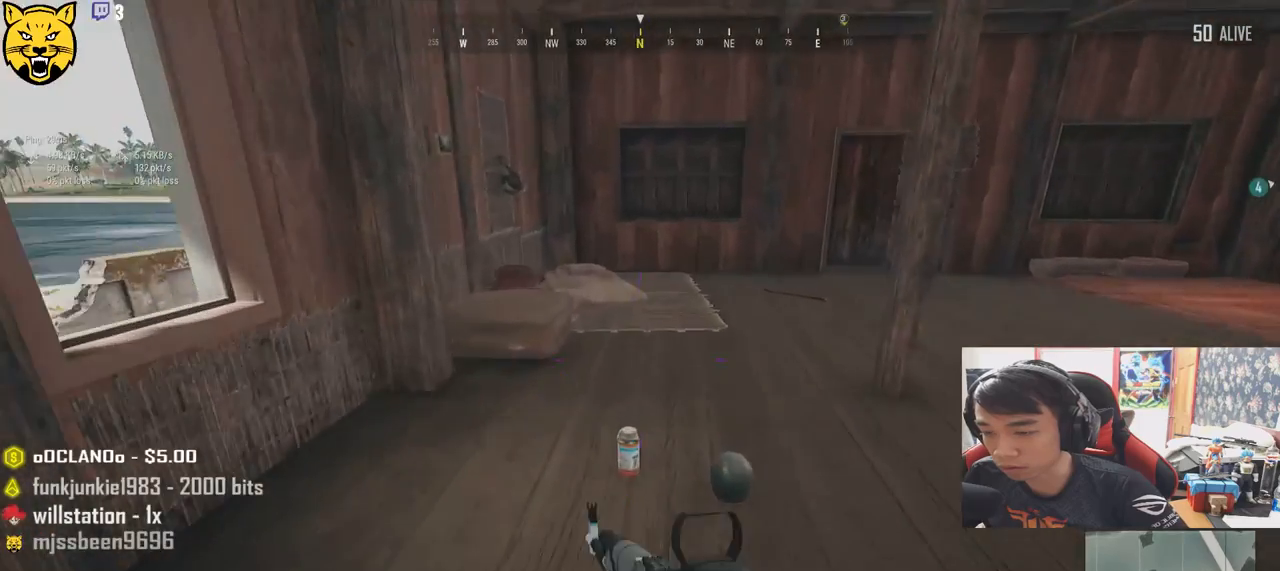
{"keys": [], "mouse": ["left"], "events": [[116, "tab", "up"], [316, "w", "up"], [483, "mouse_left", "down"]]}
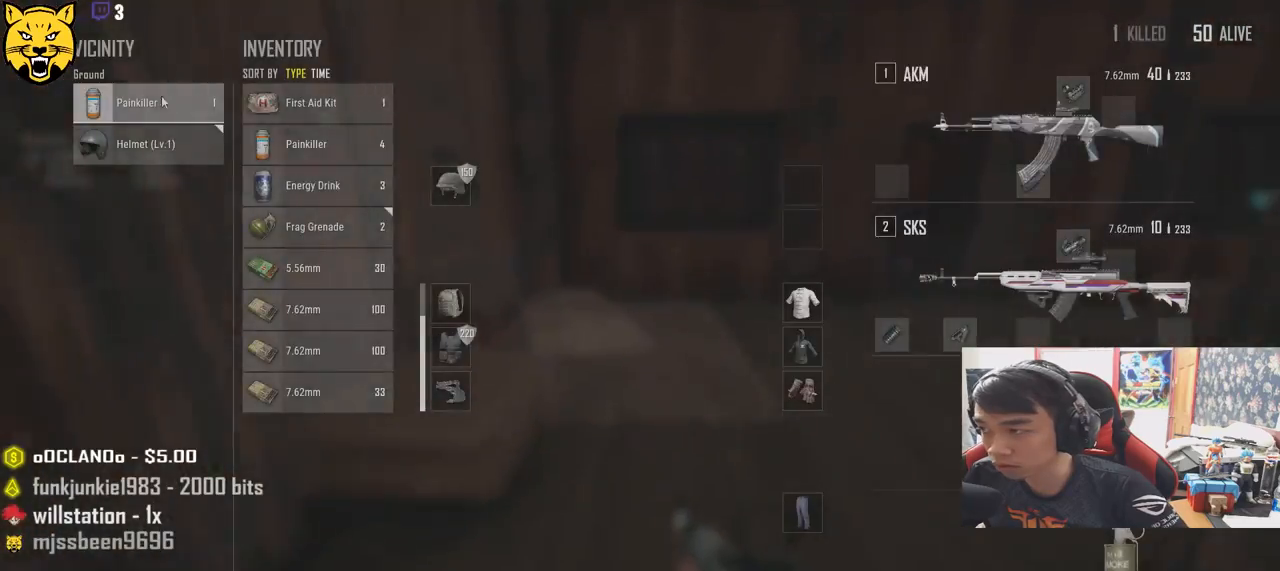
{"keys": ["a", "w"], "mouse": [], "events": [[83, "mouse_left", "up"], [83, "w", "down"], [116, "tab", "down"], [250, "tab", "up"], [500, "a", "down"]]}
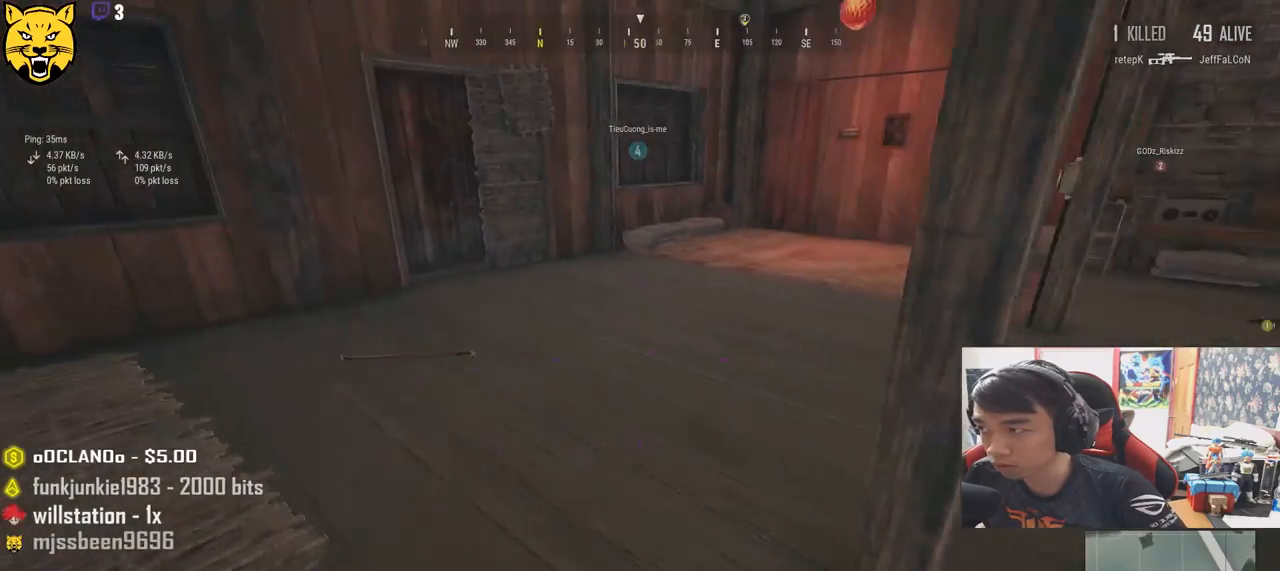
{"keys": ["a", "w"], "mouse": [], "events": []}
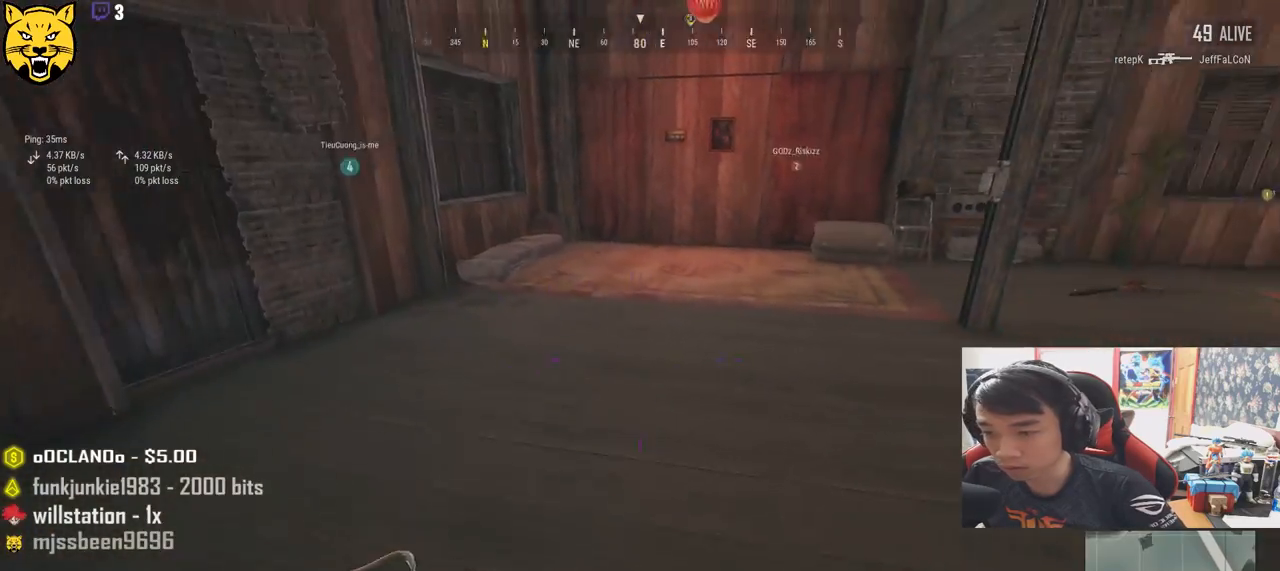
{"keys": ["w"], "mouse": [], "events": [[466, "a", "up"]]}
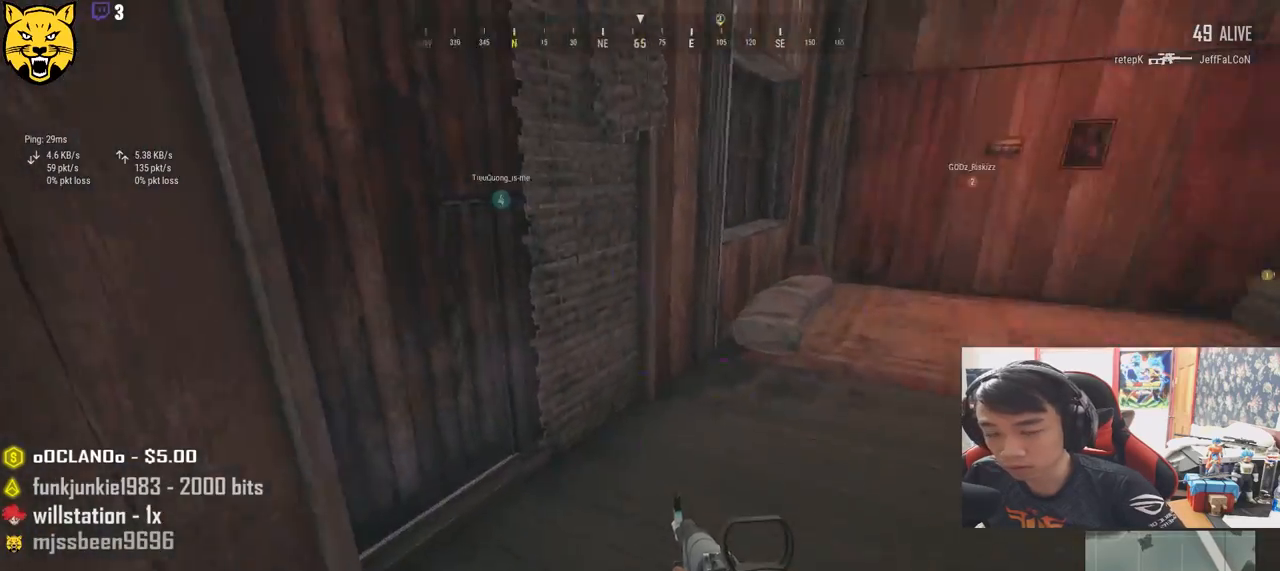
{"keys": ["f", "w"], "mouse": [], "events": [[33, "f", "down"], [50, "w", "up"], [133, "f", "up"], [200, "f", "down"], [283, "f", "up"], [366, "f", "down"], [466, "w", "down"]]}
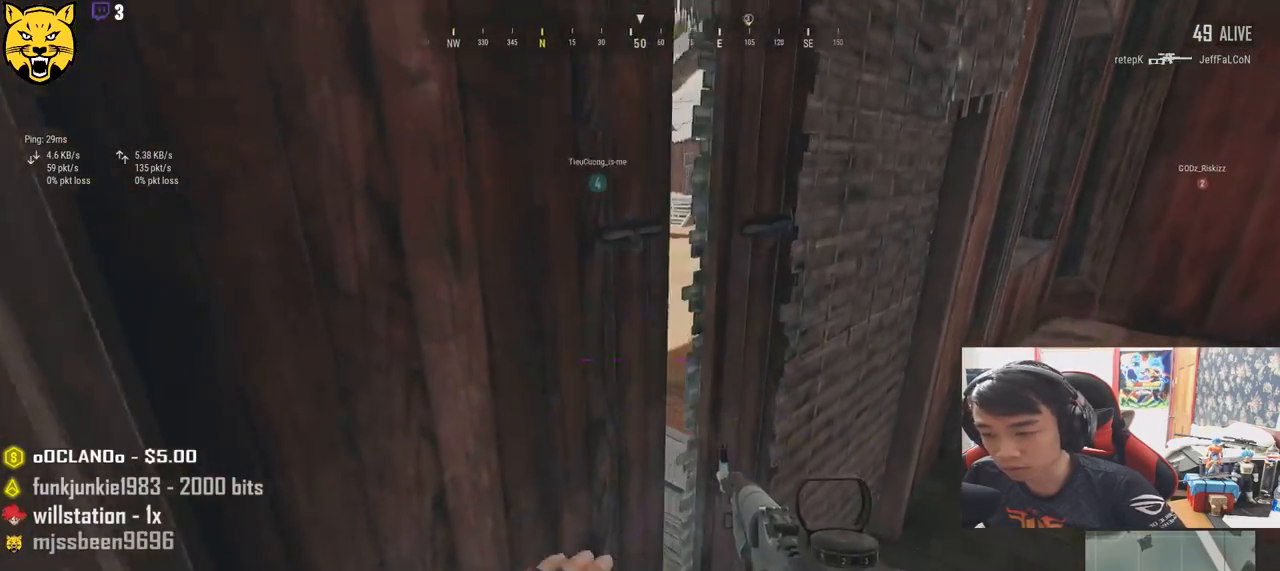
{"keys": ["w"], "mouse": [], "events": [[16, "f", "up"]]}
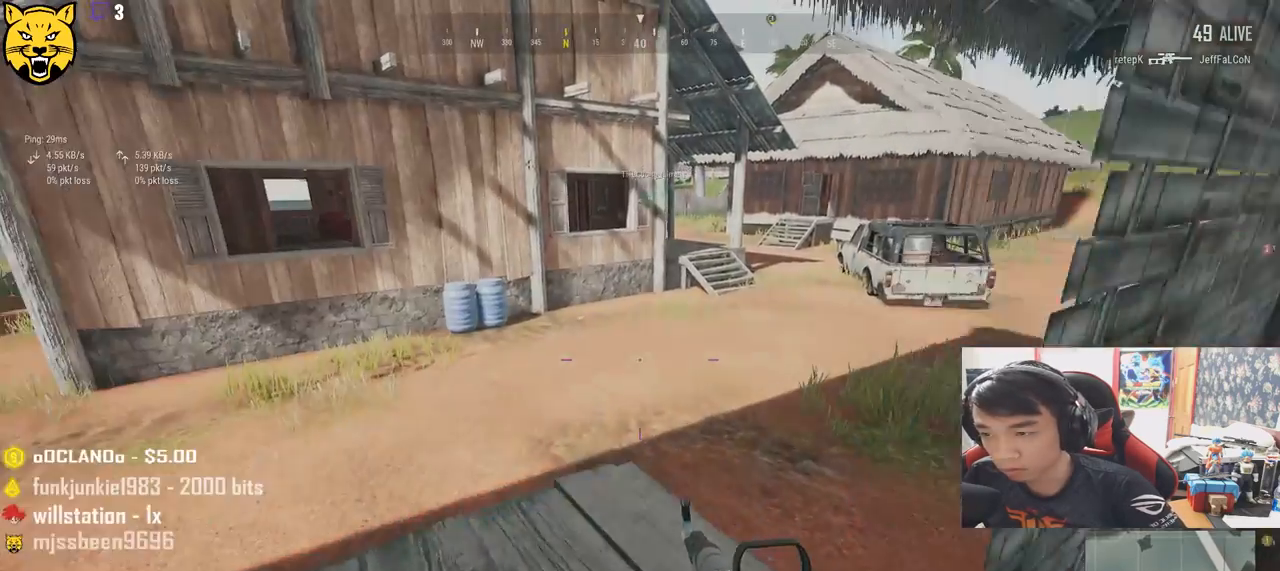
{"keys": ["a", "w"], "mouse": [], "events": [[50, "a", "down"]]}
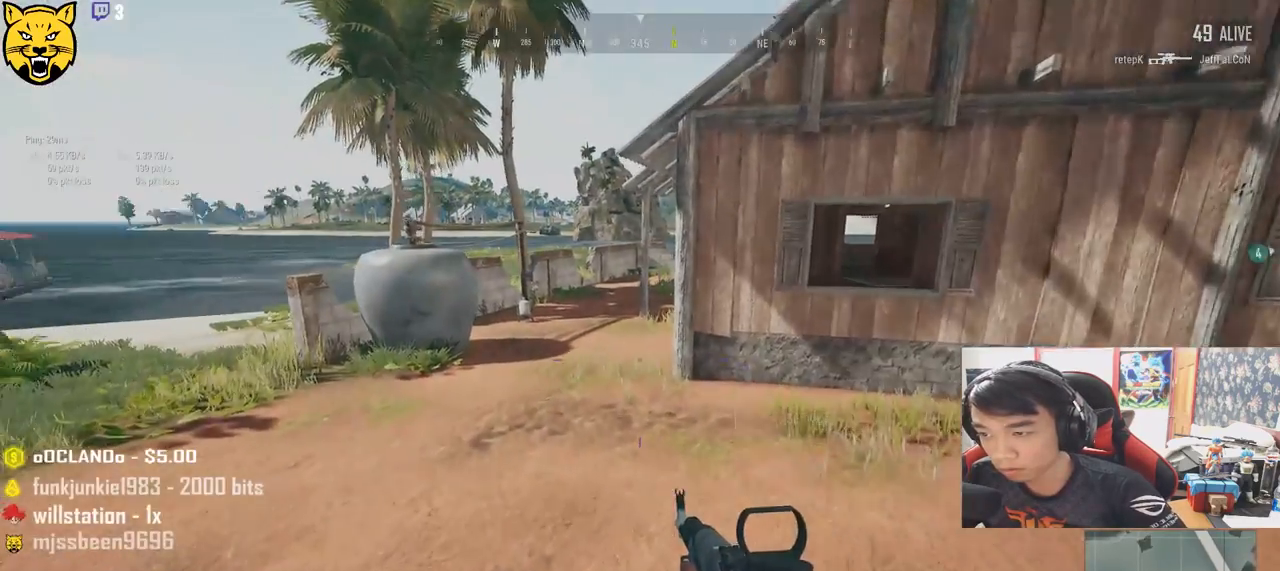
{"keys": ["a", "w"], "mouse": [], "events": []}
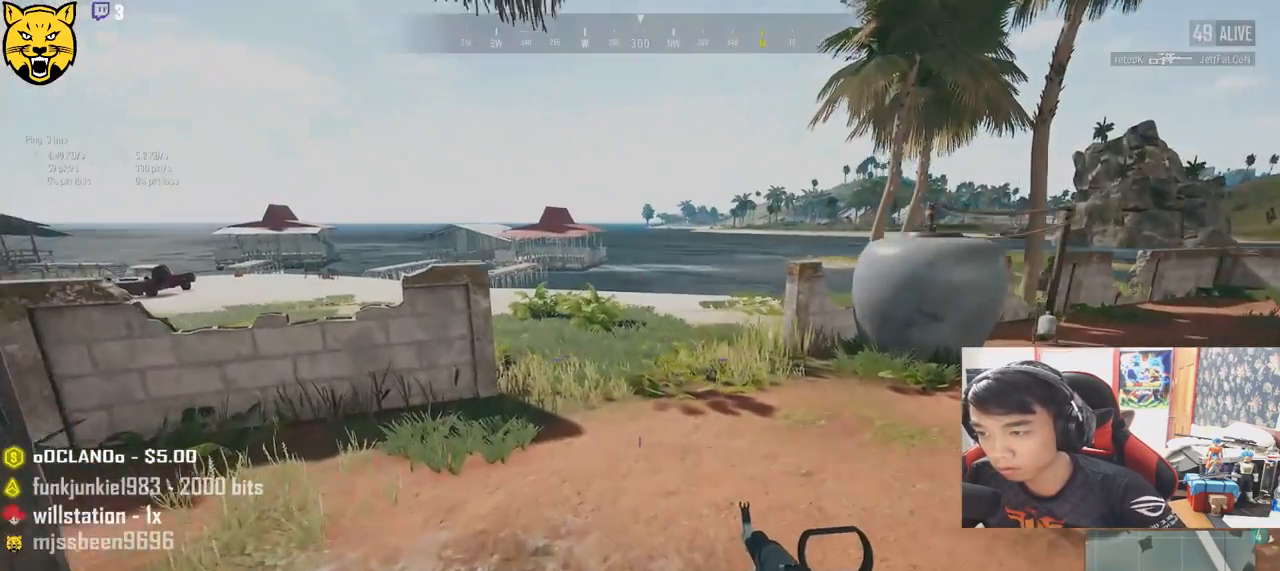
{"keys": ["shift", "w"], "mouse": [], "events": [[16, "a", "up"], [316, "shift", "down"]]}
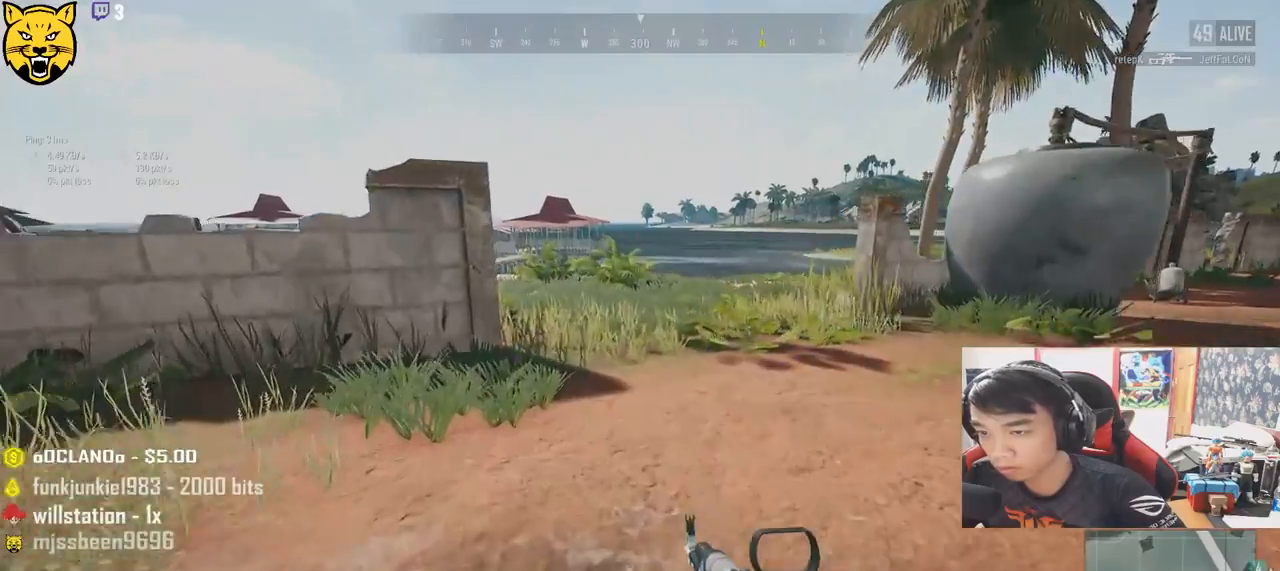
{"keys": ["shift", "w"], "mouse": [], "events": []}